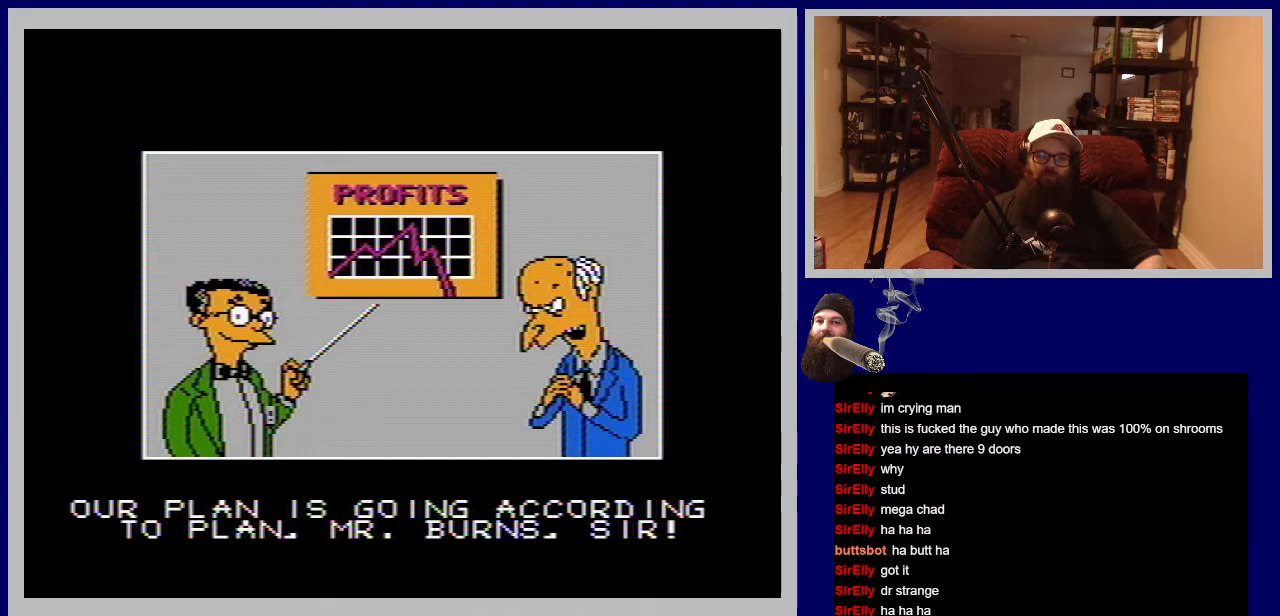
Gameplay with a controller (Nintendo layout); each line is a JSON object with the inputs held at the frame after it. "events" lists button and stick changes between this image and that frame as [ms after this image, input, new state], when the widget could be followed in between. Not read: L3 R3.
{"buttons": [], "events": [[83, "A", "down"], [267, "A", "up"]]}
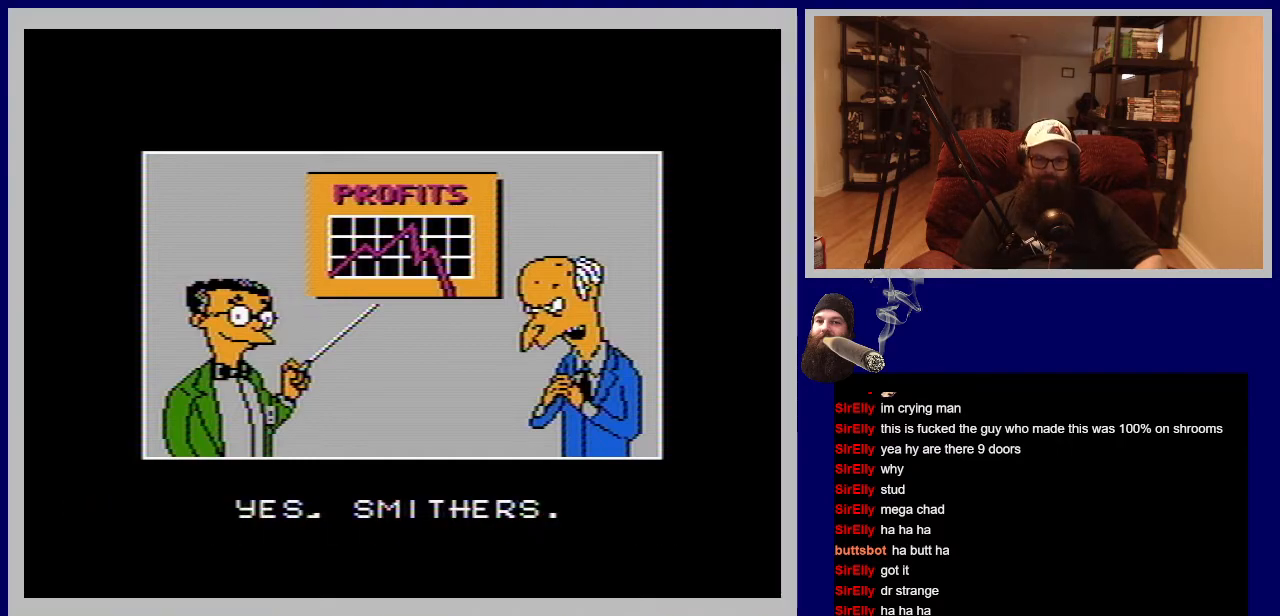
{"buttons": ["A"], "events": [[450, "A", "down"]]}
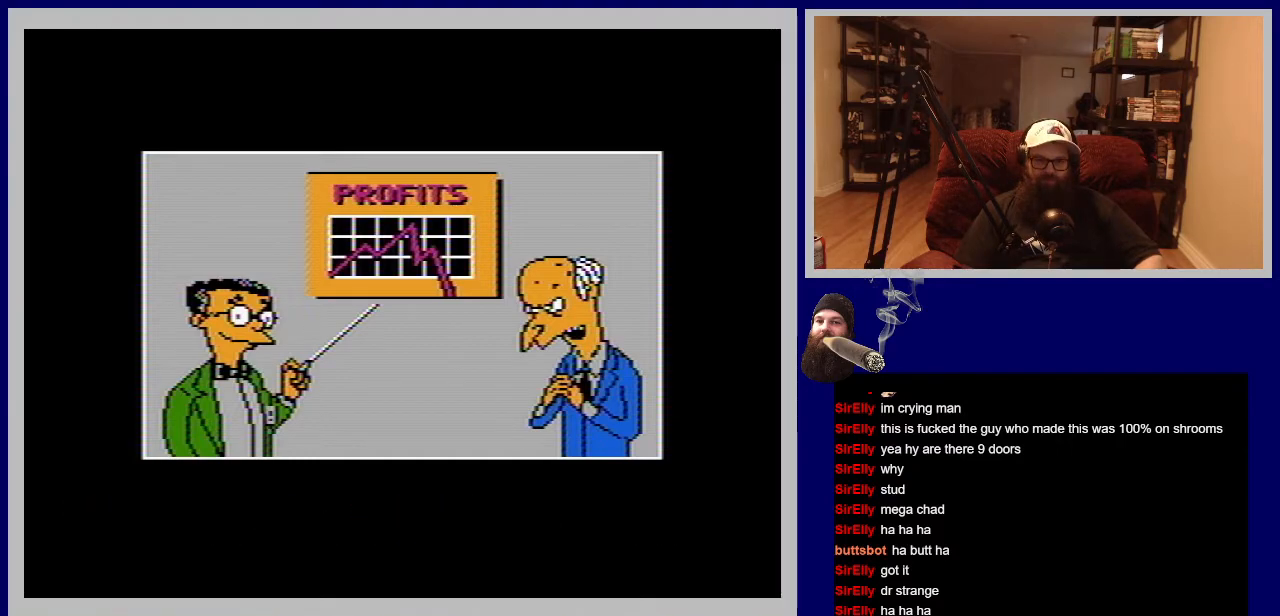
{"buttons": [], "events": [[167, "A", "up"]]}
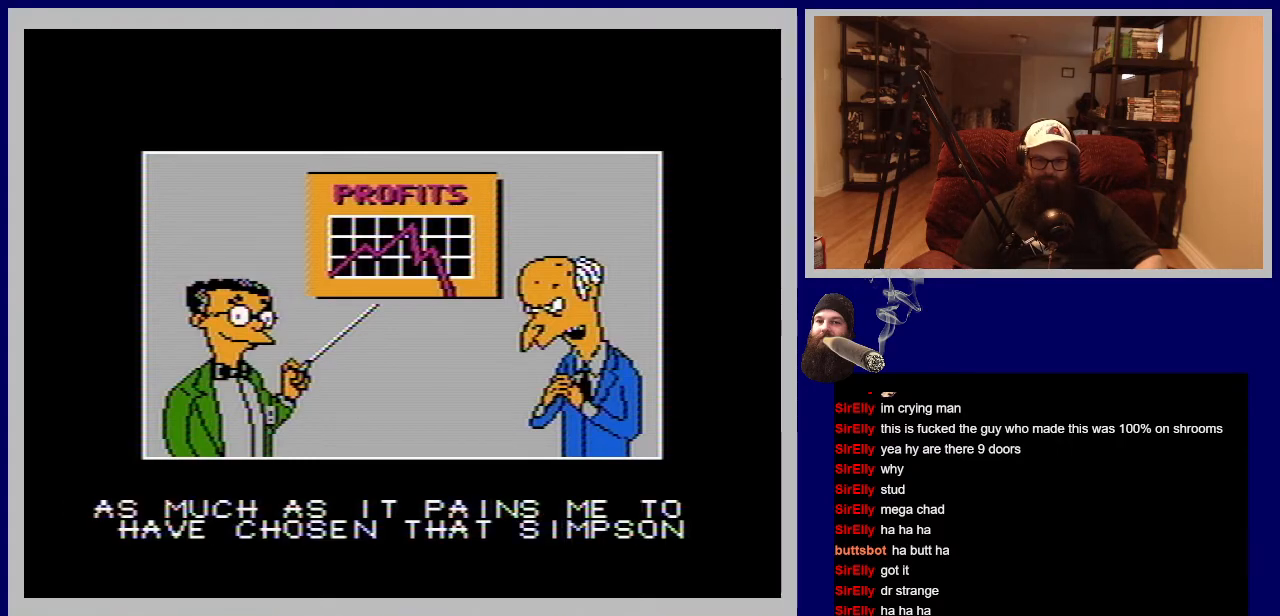
{"buttons": [], "events": []}
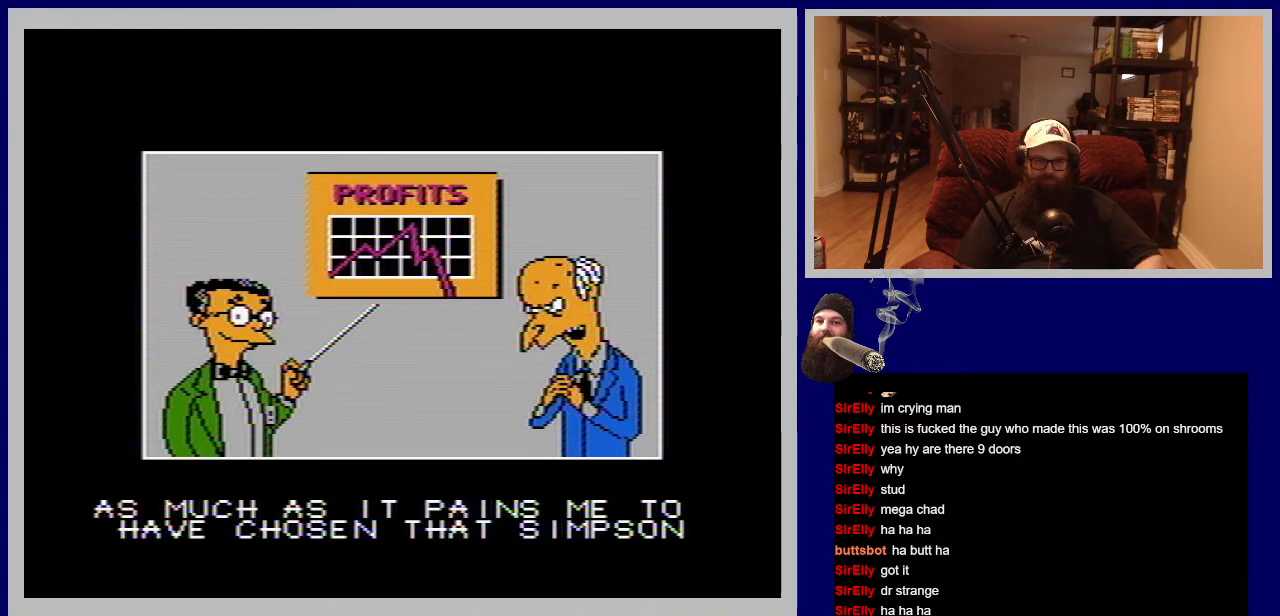
{"buttons": [], "events": [[50, "A", "down"], [217, "A", "up"]]}
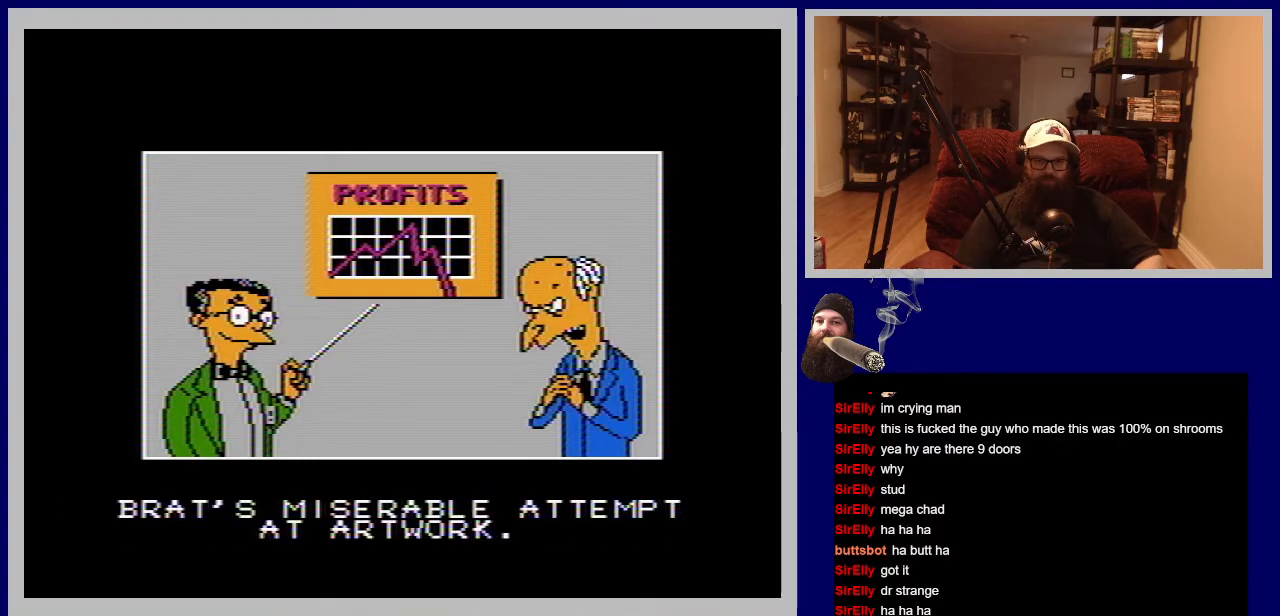
{"buttons": ["A"], "events": [[367, "A", "down"]]}
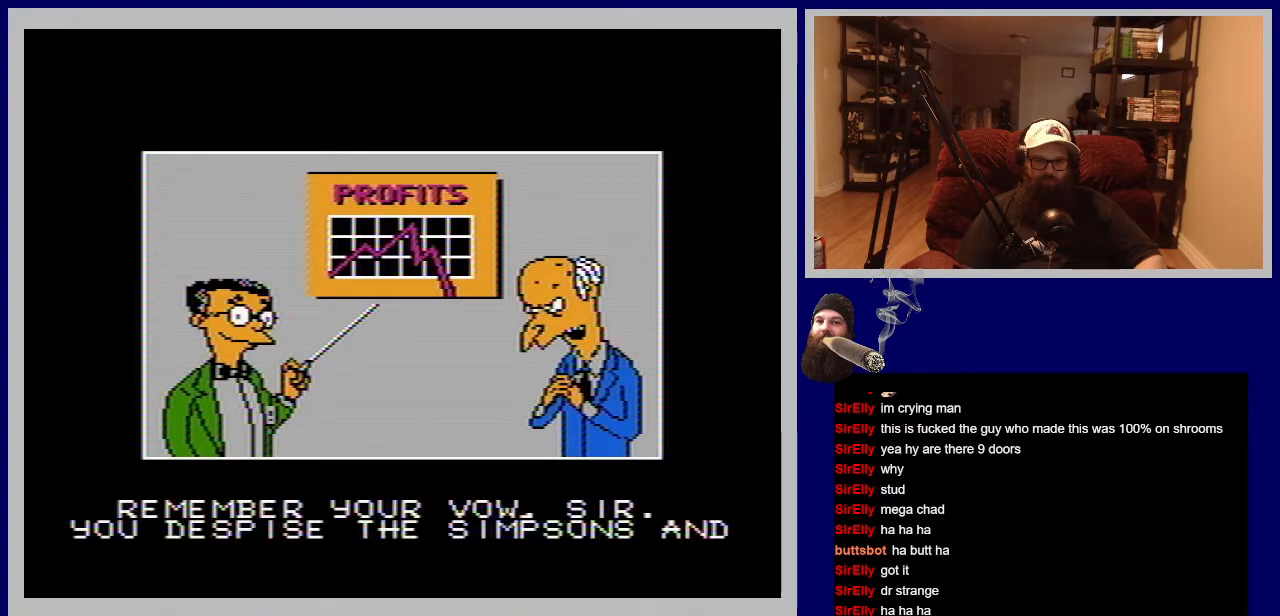
{"buttons": [], "events": [[67, "A", "up"]]}
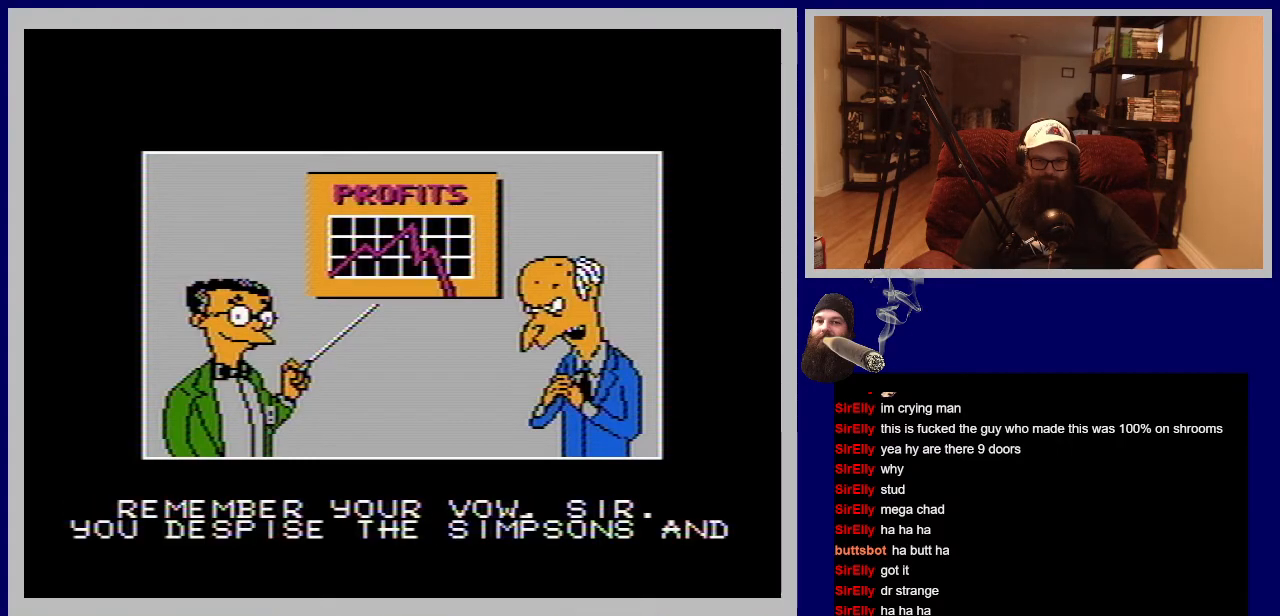
{"buttons": [], "events": [[133, "A", "down"], [350, "A", "up"]]}
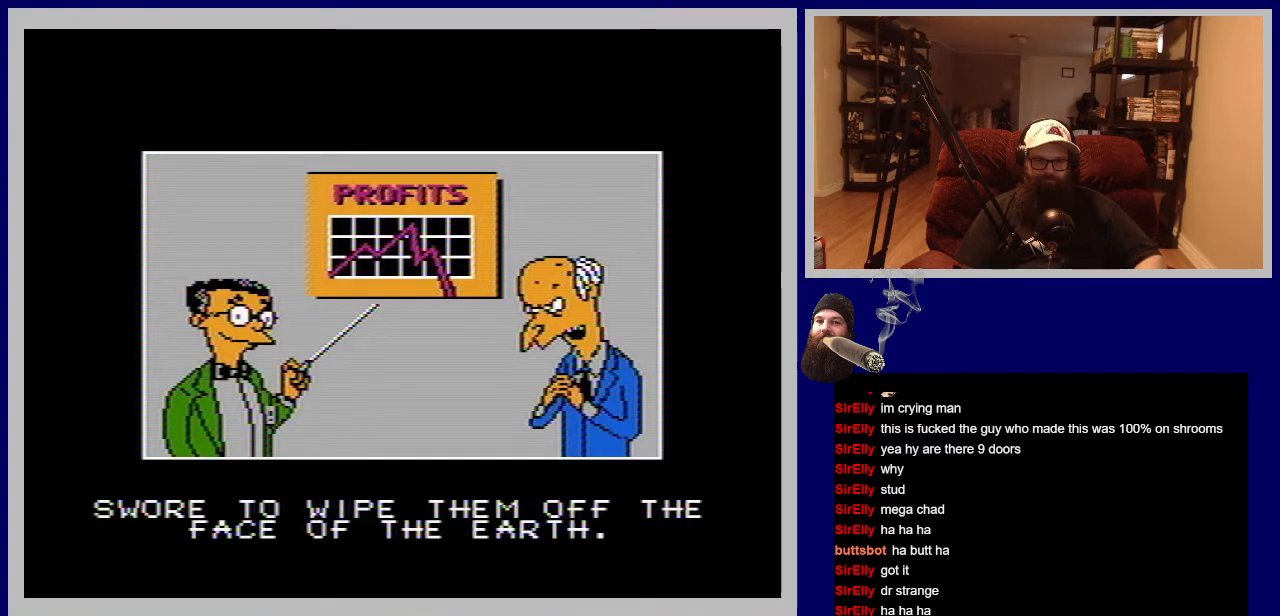
{"buttons": [], "events": []}
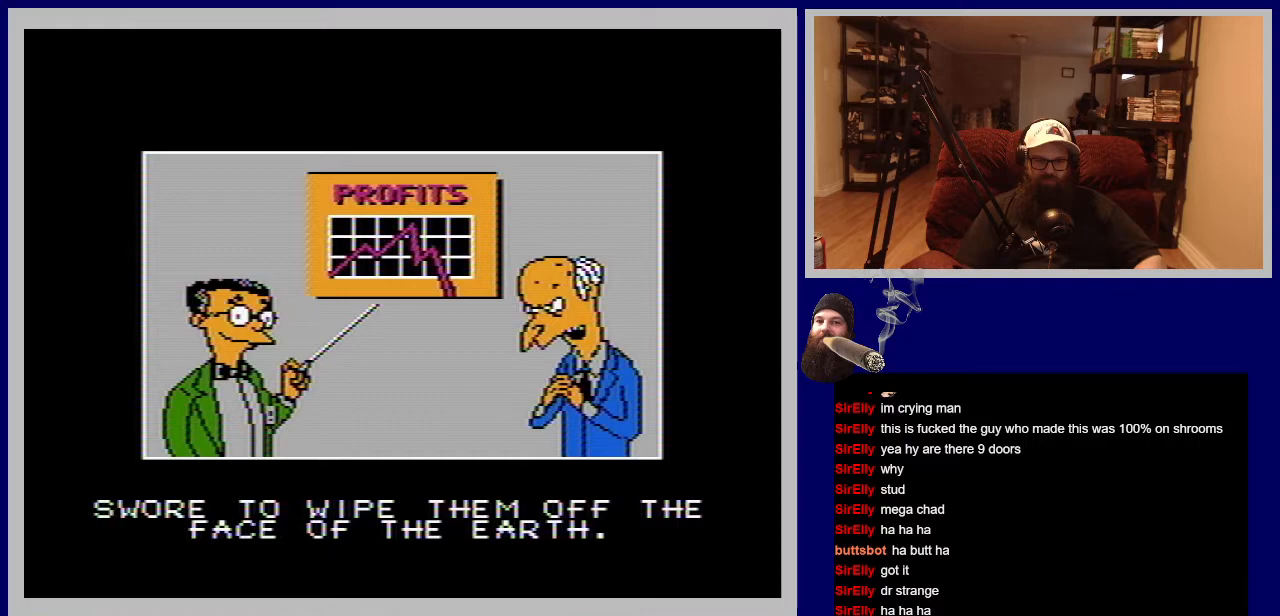
{"buttons": [], "events": [[283, "A", "down"], [500, "A", "up"]]}
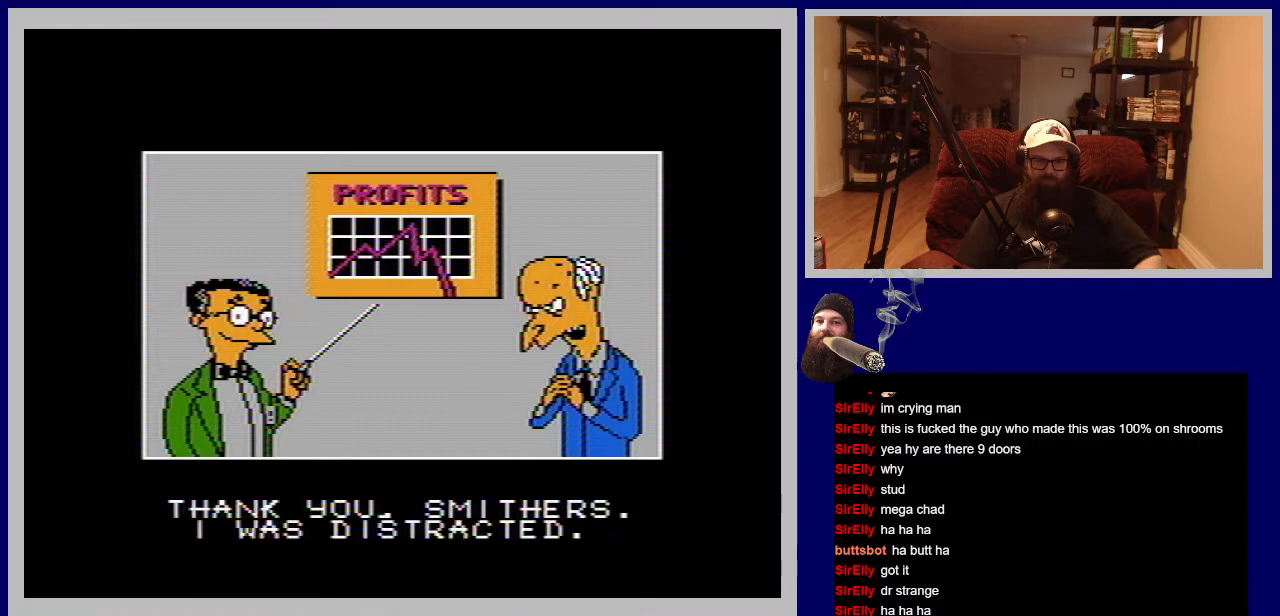
{"buttons": ["A"], "events": [[350, "A", "down"]]}
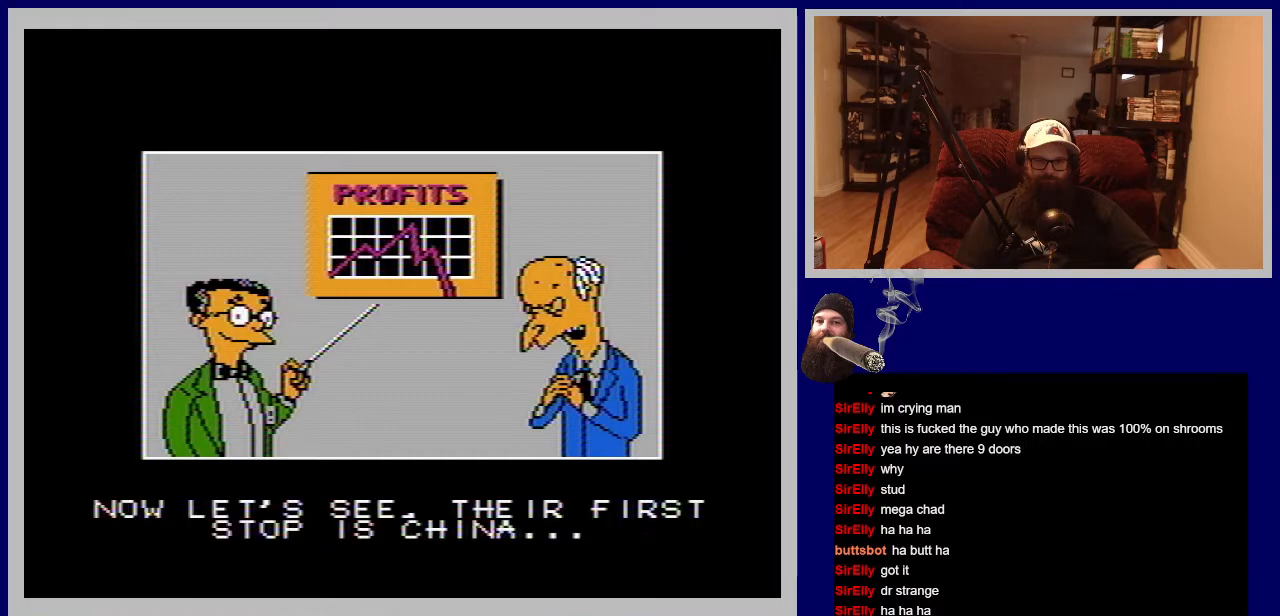
{"buttons": [], "events": [[67, "A", "up"]]}
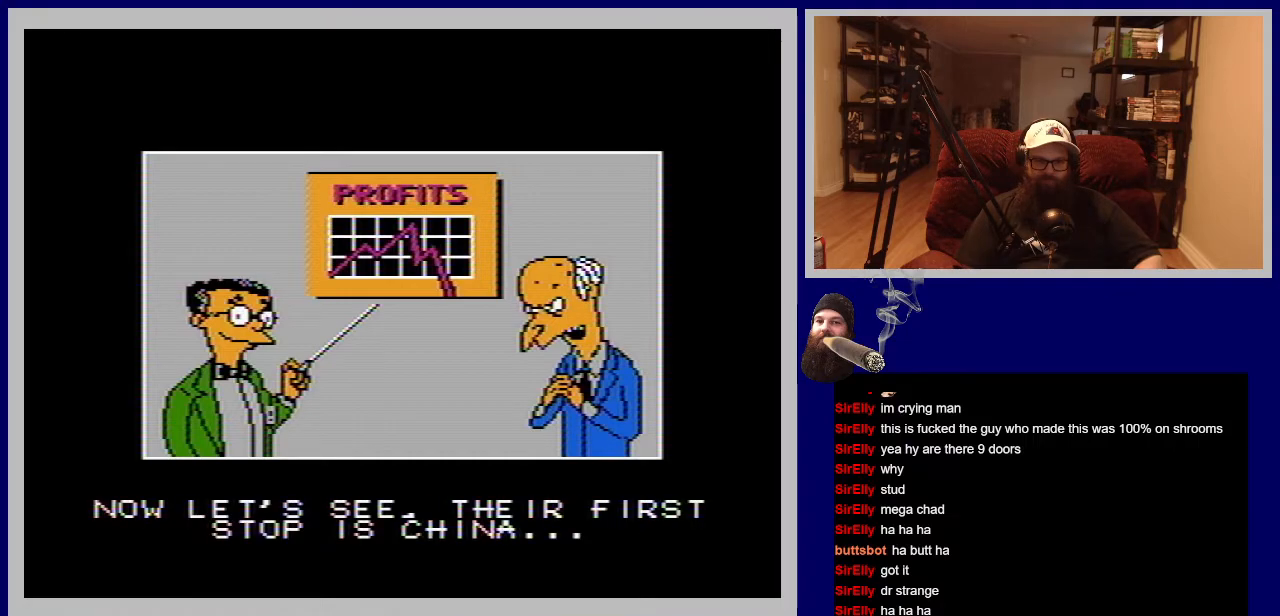
{"buttons": [], "events": [[167, "A", "down"], [400, "A", "up"]]}
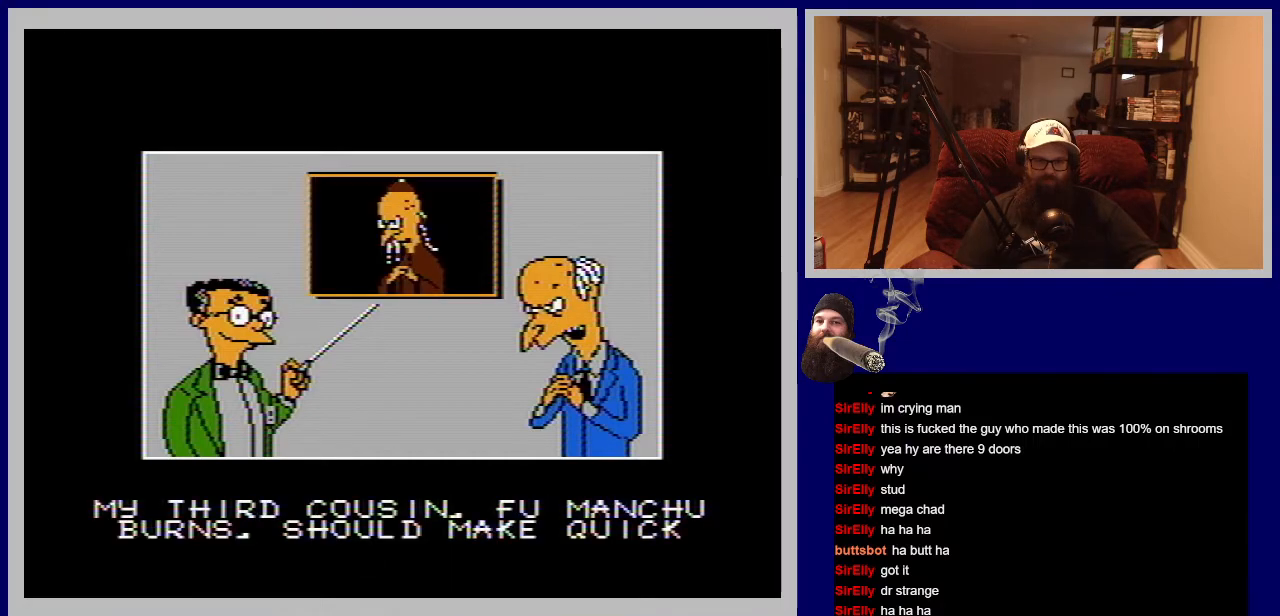
{"buttons": ["A"], "events": [[317, "A", "down"]]}
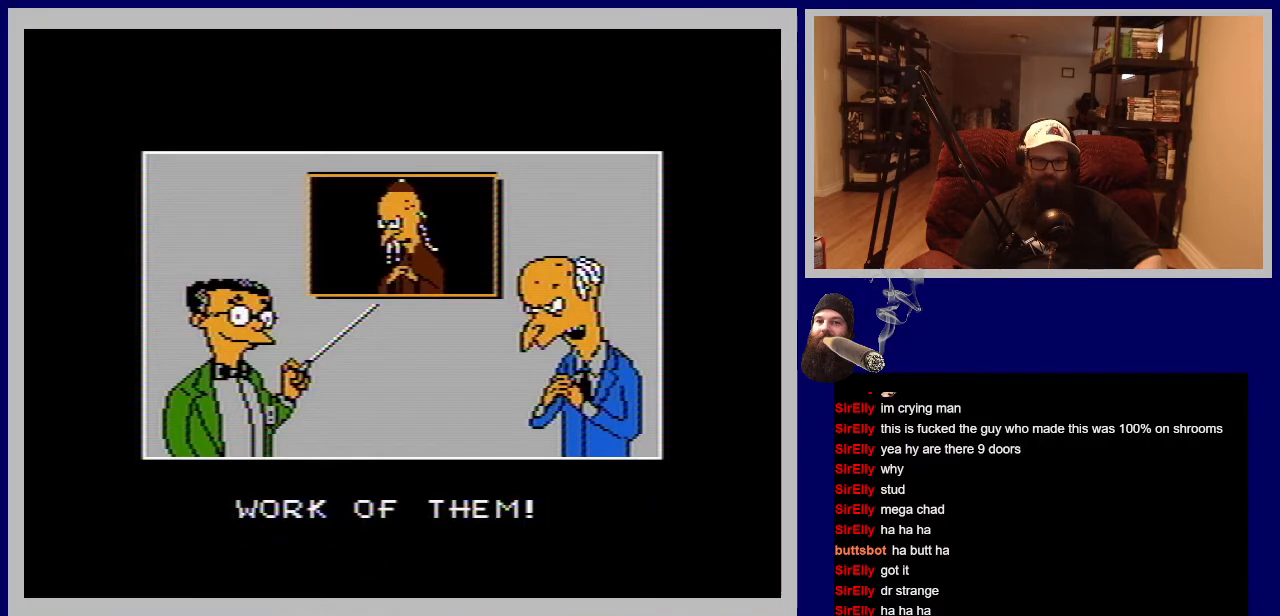
{"buttons": [], "events": [[17, "A", "up"], [233, "A", "down"], [367, "A", "up"]]}
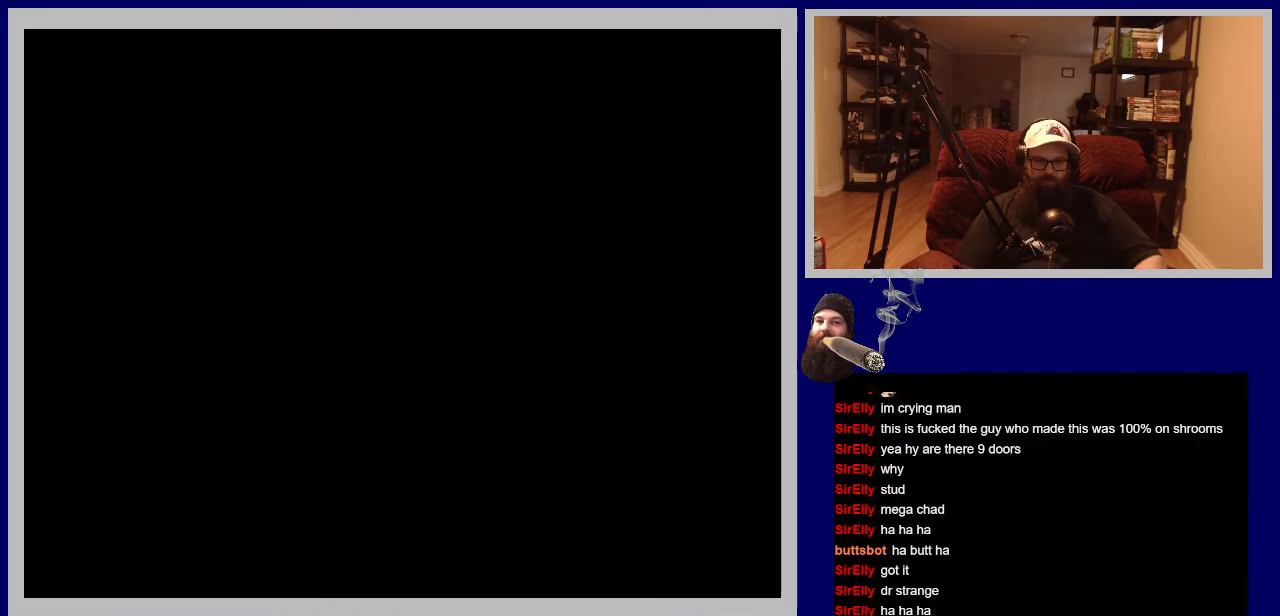
{"buttons": [], "events": []}
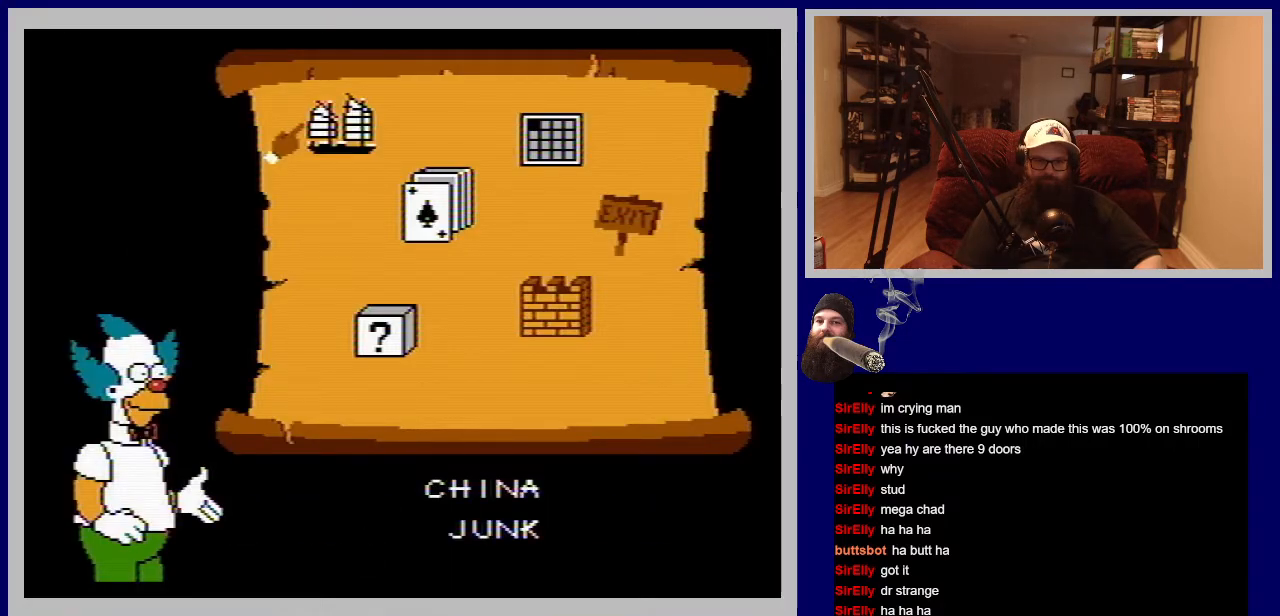
{"buttons": [], "events": [[200, "A", "down"], [433, "A", "up"]]}
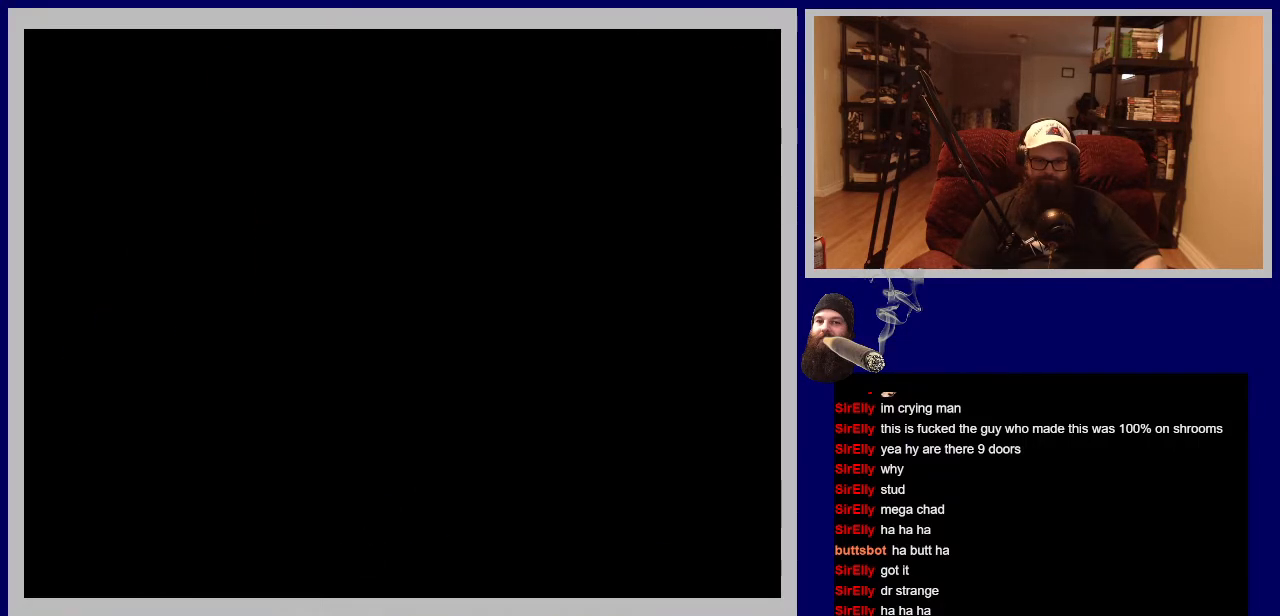
{"buttons": [], "events": []}
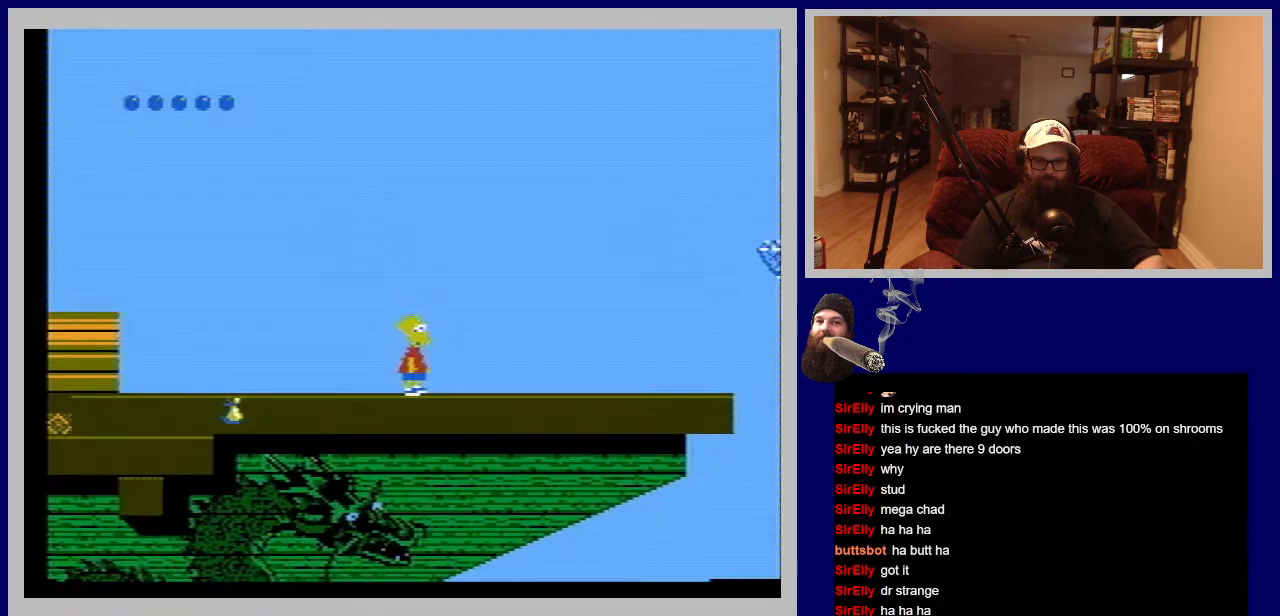
{"buttons": [], "events": []}
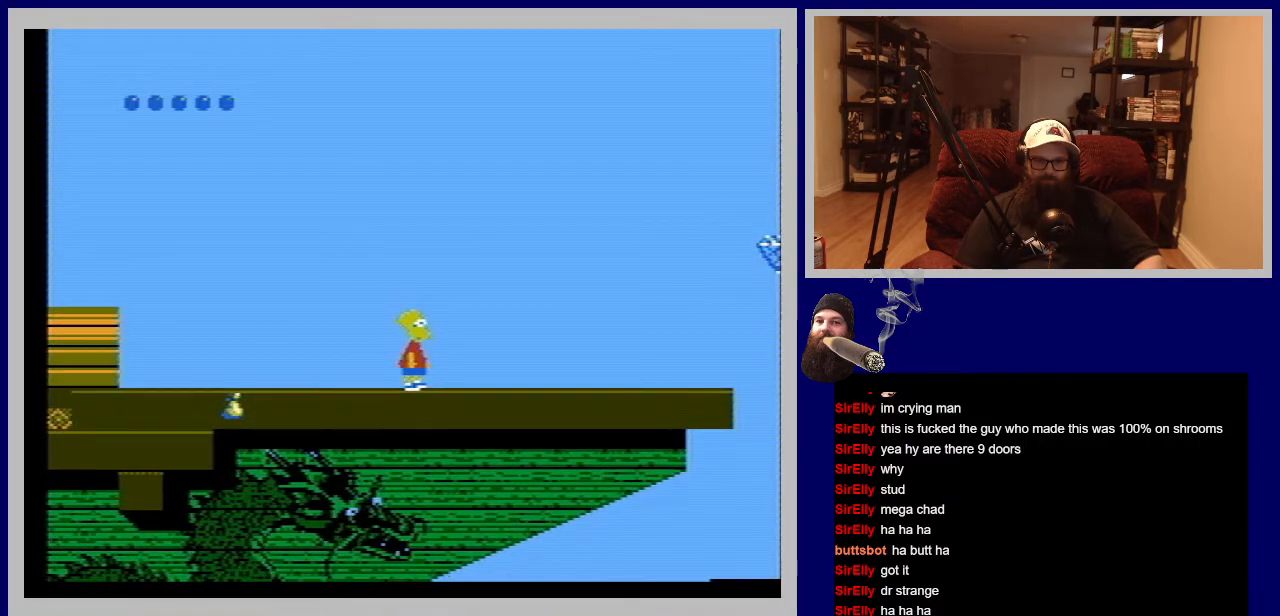
{"buttons": ["DPAD_RIGHT"], "events": [[133, "DPAD_RIGHT", "down"], [150, "A", "down"], [467, "A", "up"]]}
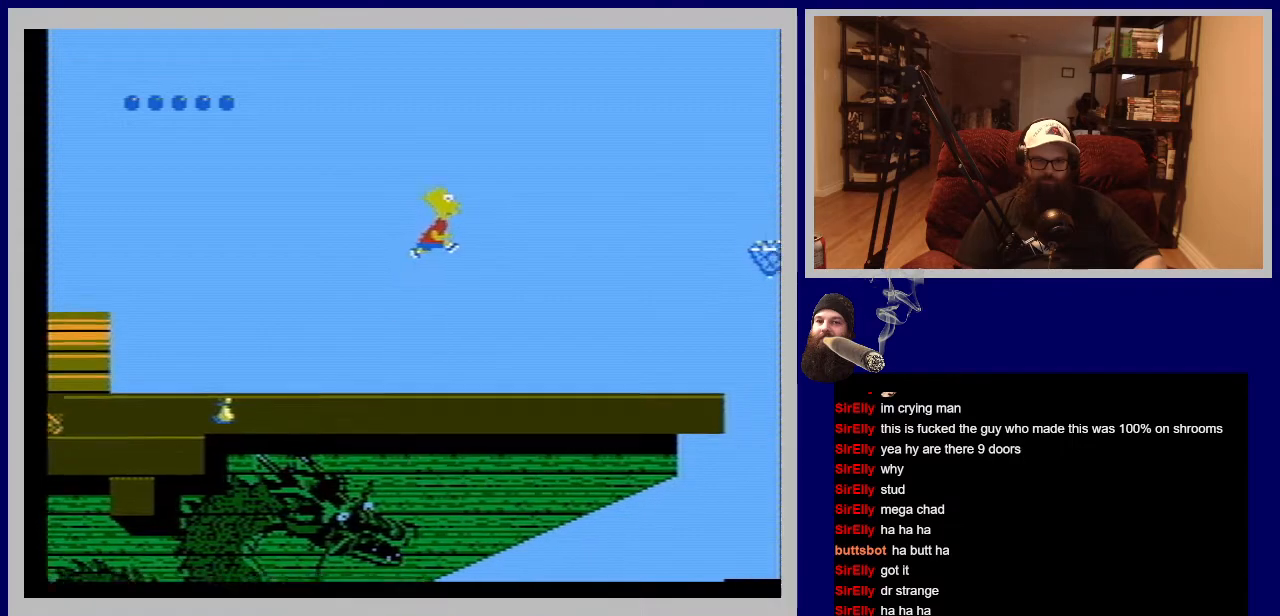
{"buttons": ["DPAD_LEFT"], "events": [[150, "DPAD_RIGHT", "up"], [367, "DPAD_LEFT", "down"]]}
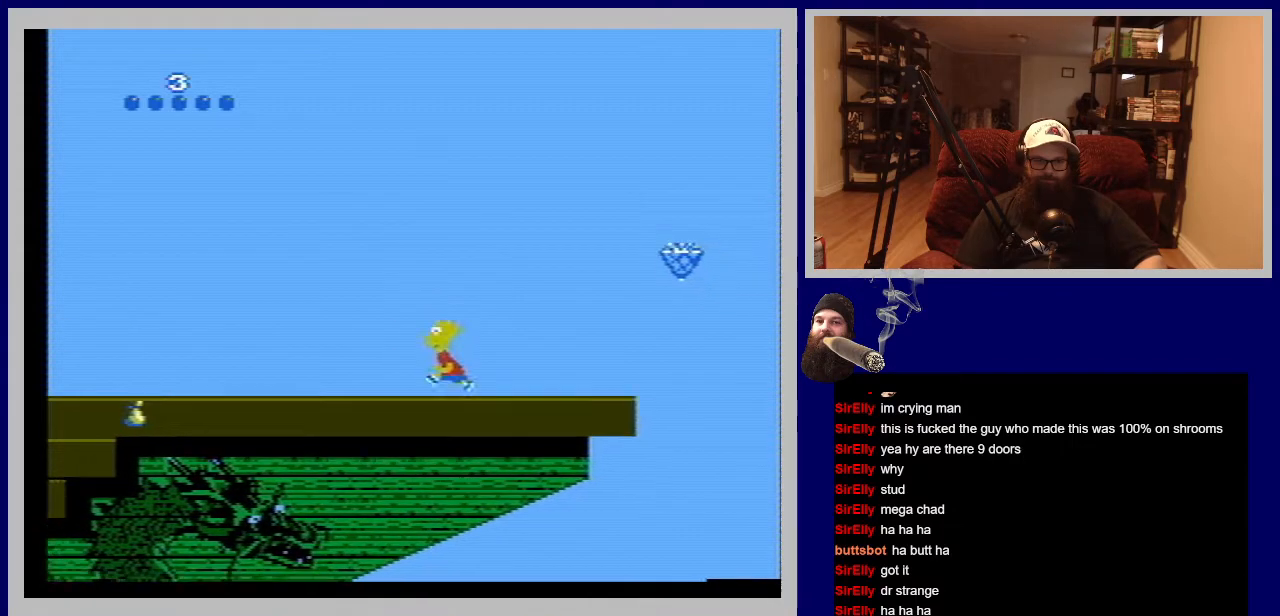
{"buttons": ["DPAD_LEFT"], "events": []}
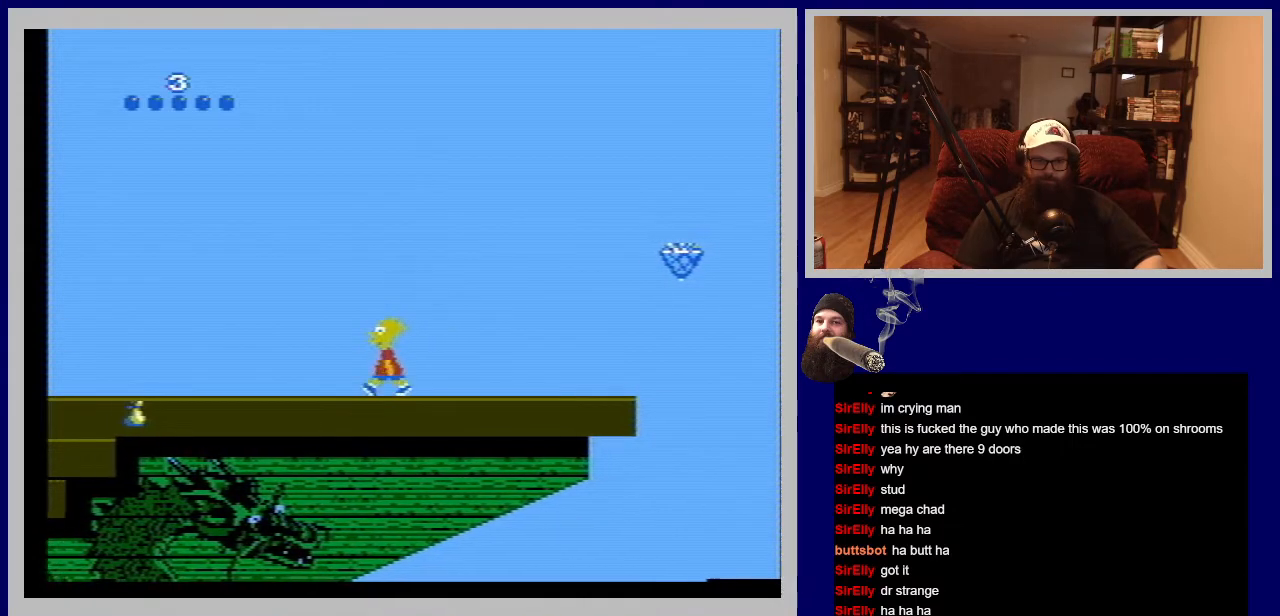
{"buttons": ["DPAD_LEFT"], "events": []}
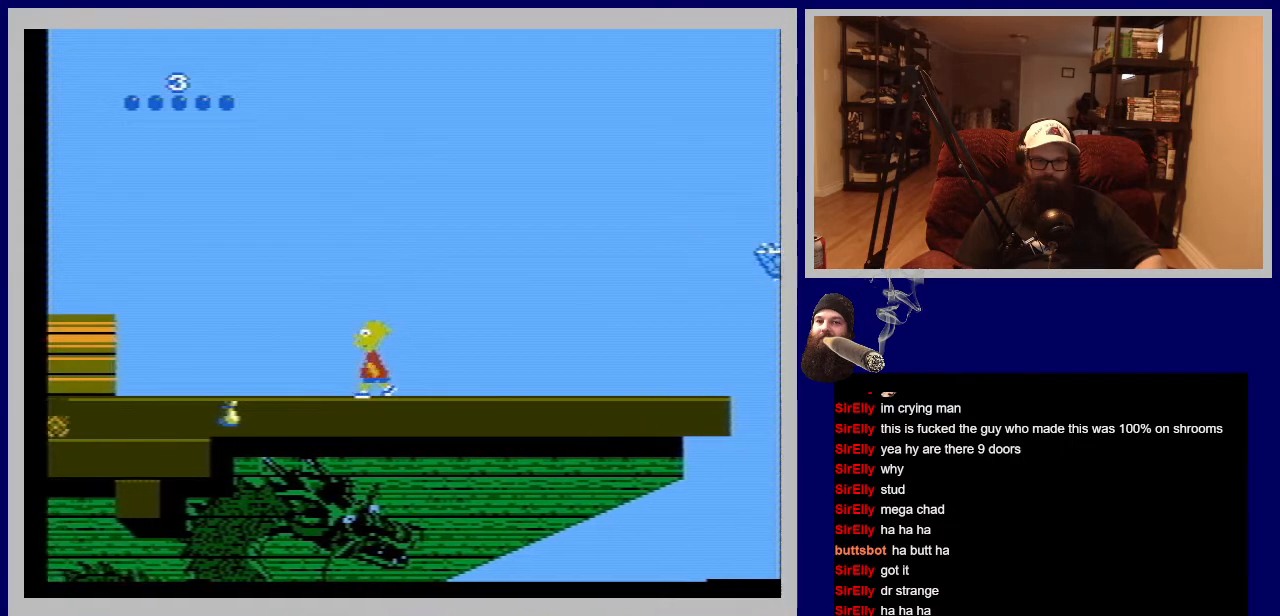
{"buttons": ["DPAD_LEFT"], "events": []}
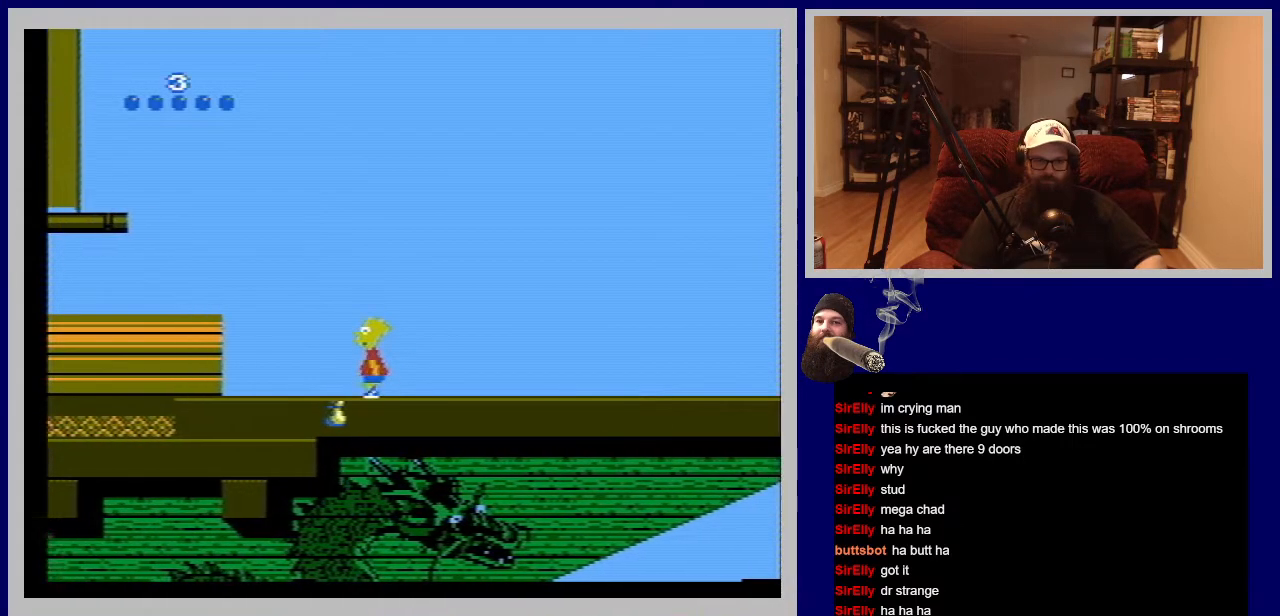
{"buttons": ["DPAD_DOWN"], "events": [[133, "DPAD_LEFT", "up"], [183, "DPAD_DOWN", "down"]]}
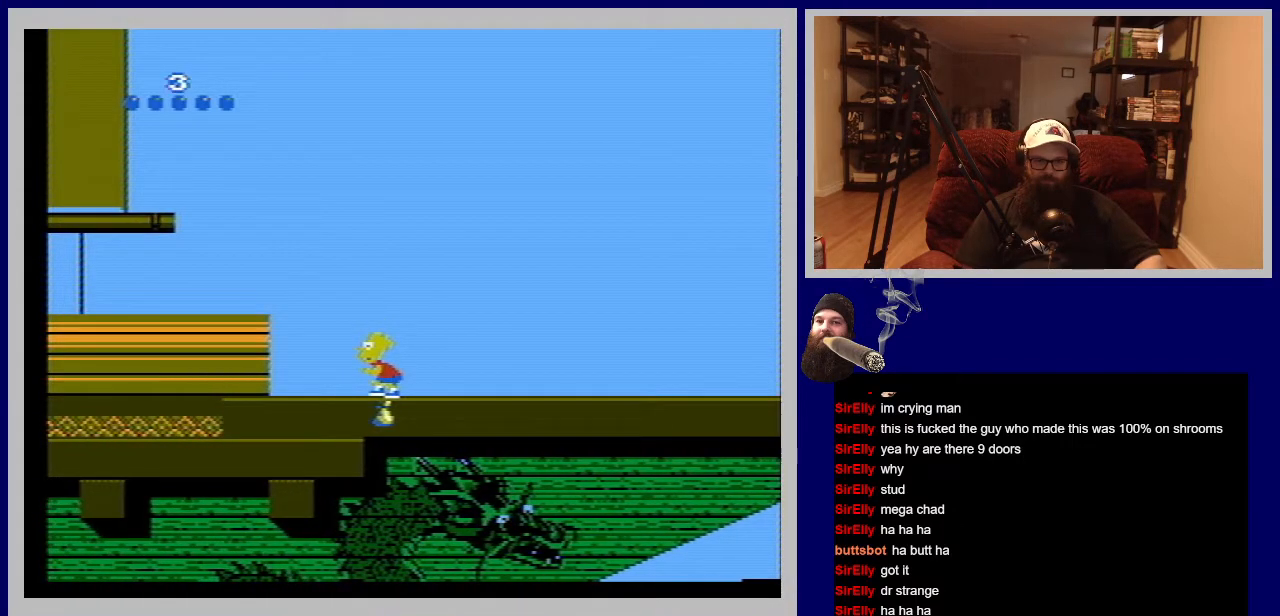
{"buttons": ["DPAD_RIGHT"], "events": [[117, "B", "down"], [233, "B", "up"], [300, "DPAD_DOWN", "up"], [383, "DPAD_RIGHT", "down"]]}
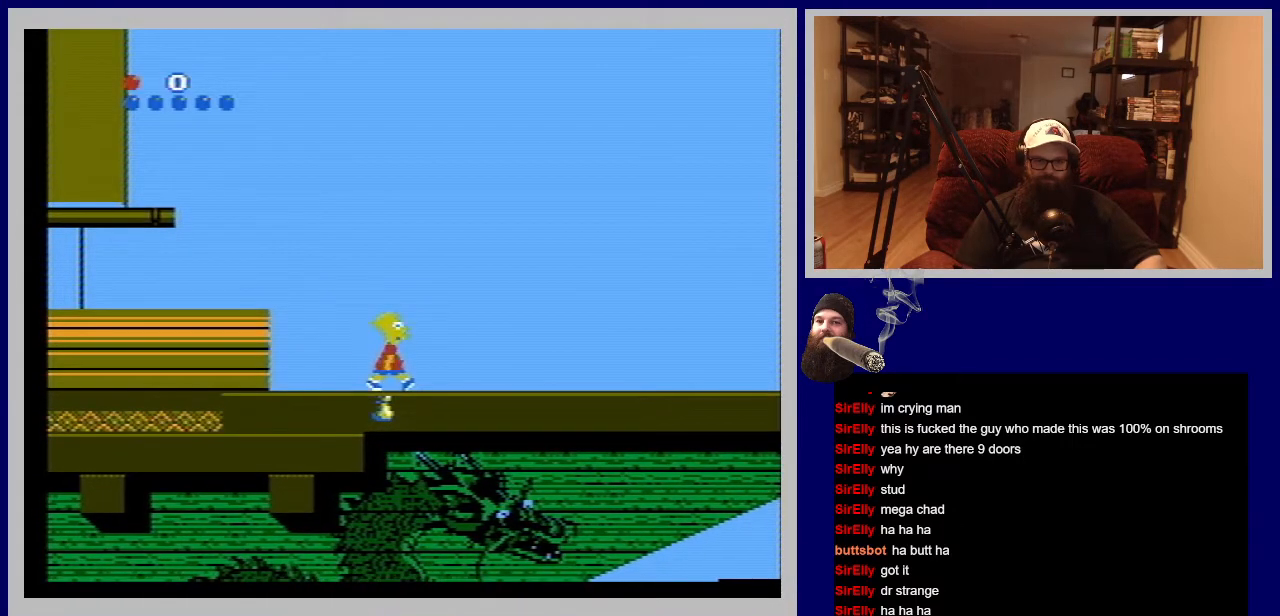
{"buttons": ["A", "DPAD_RIGHT"], "events": [[183, "A", "down"]]}
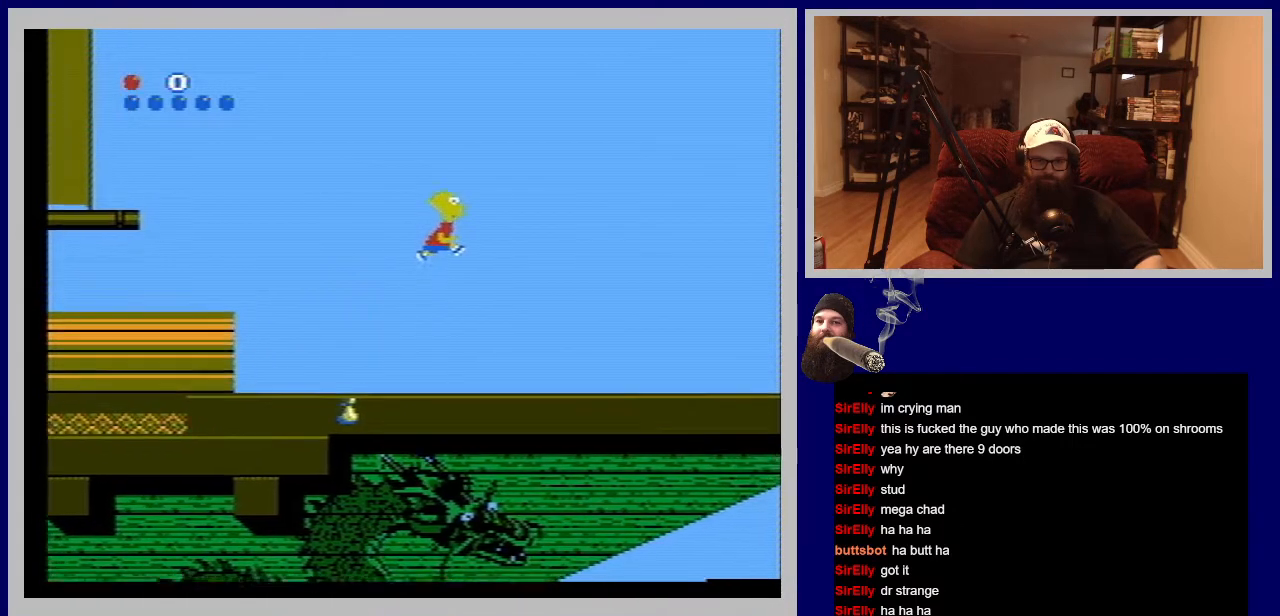
{"buttons": ["DPAD_RIGHT"], "events": [[17, "A", "up"]]}
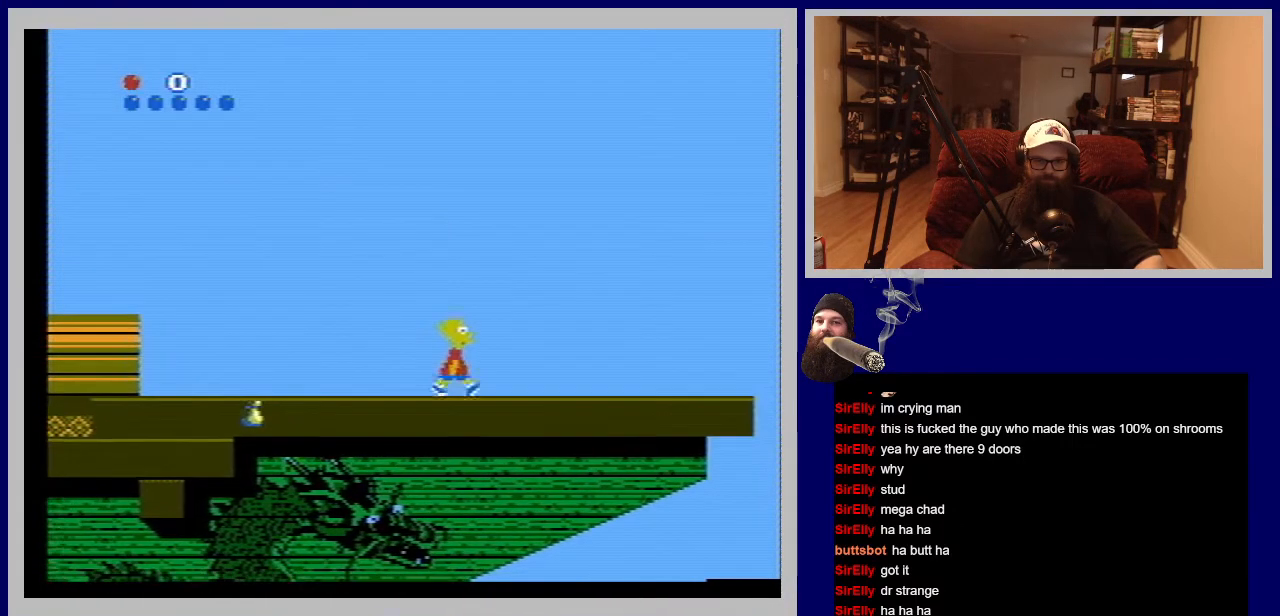
{"buttons": [], "events": [[100, "A", "down"], [367, "A", "up"], [400, "DPAD_RIGHT", "up"]]}
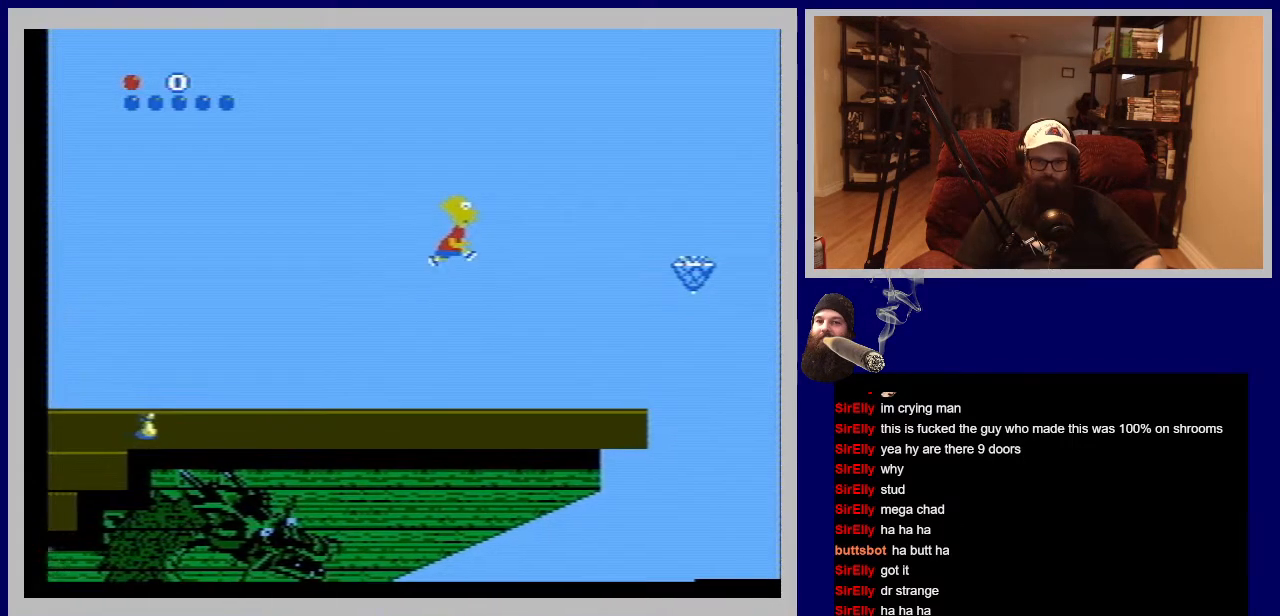
{"buttons": [], "events": []}
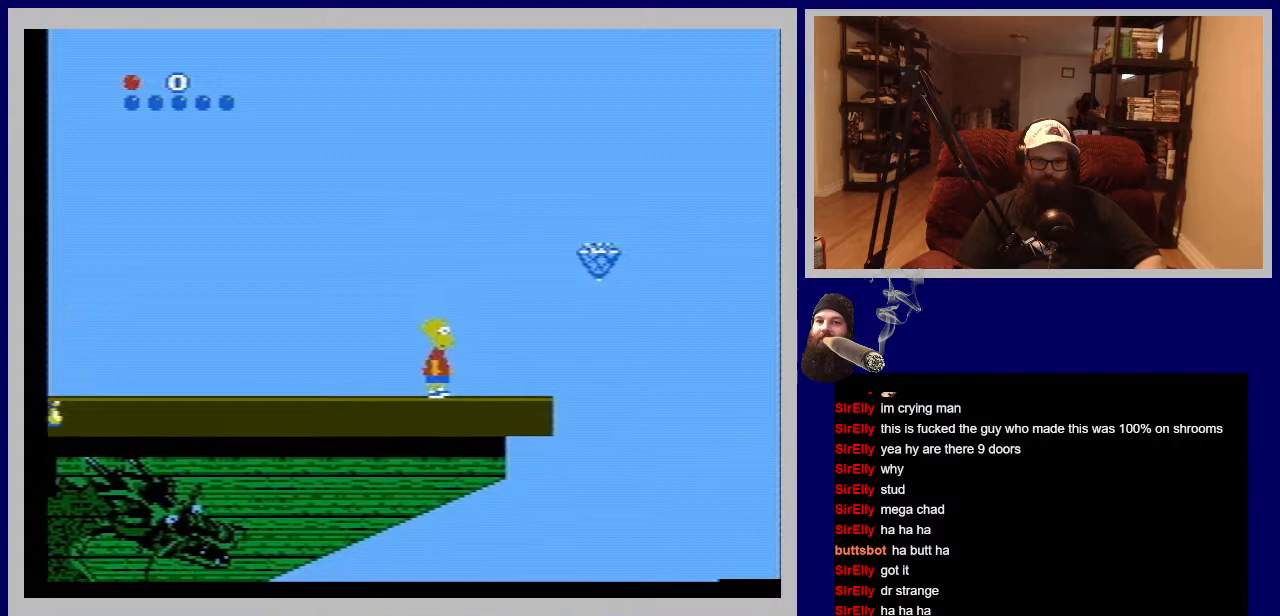
{"buttons": [], "events": [[100, "DPAD_RIGHT", "down"], [400, "DPAD_RIGHT", "up"]]}